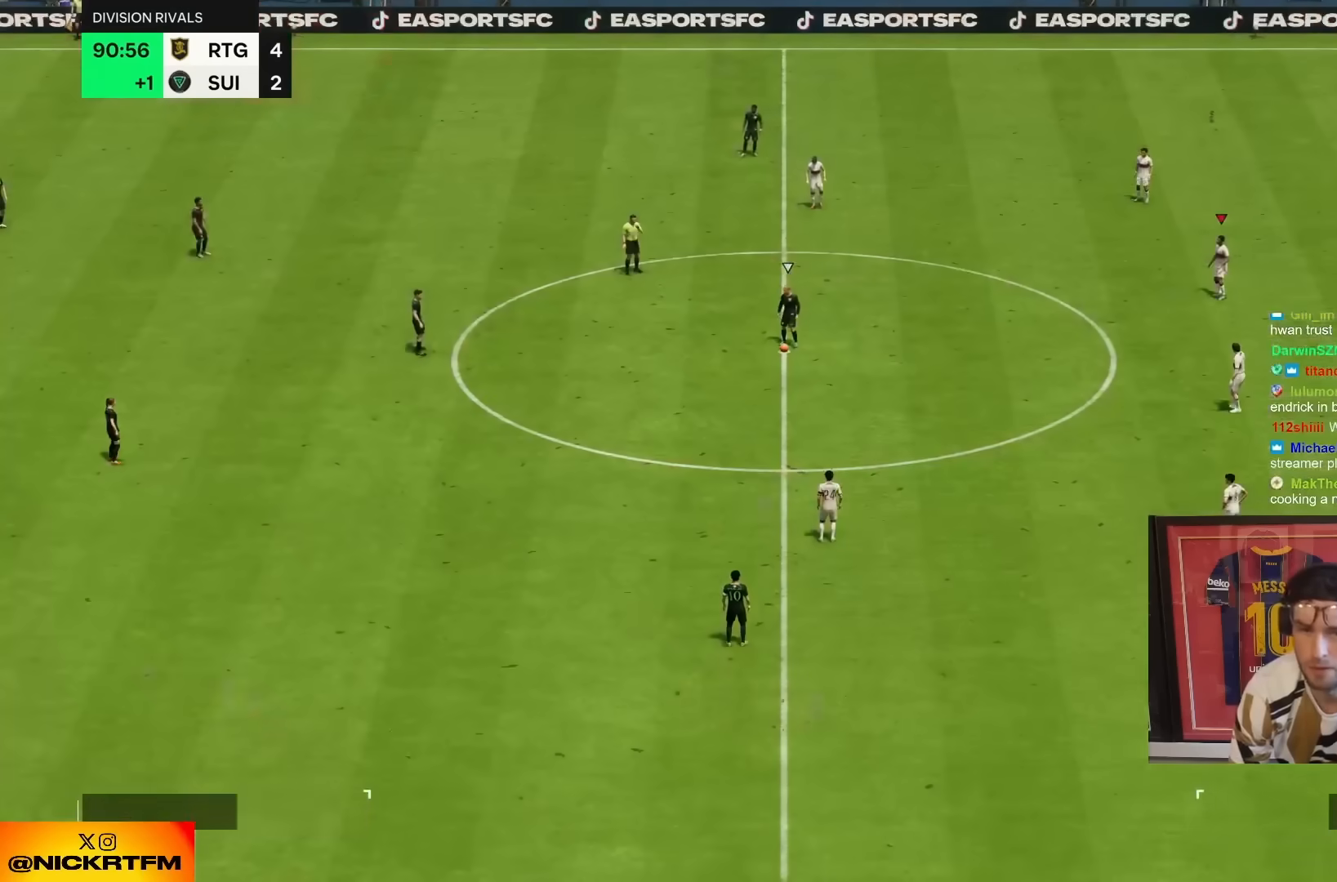
Gameplay with a controller (PlayStation layout); each line is a JSON object with the inputs held at the frame after it. "events" lists button and stick changes between this image and that frame as [ms after this image, input, new state], when the widget could be followed in between. Not read: L3 R1 R3.
{"buttons": [], "left_stick": "center", "right_stick": "center", "events": [[333, "right_stick", "left"], [400, "right_stick", "center"]]}
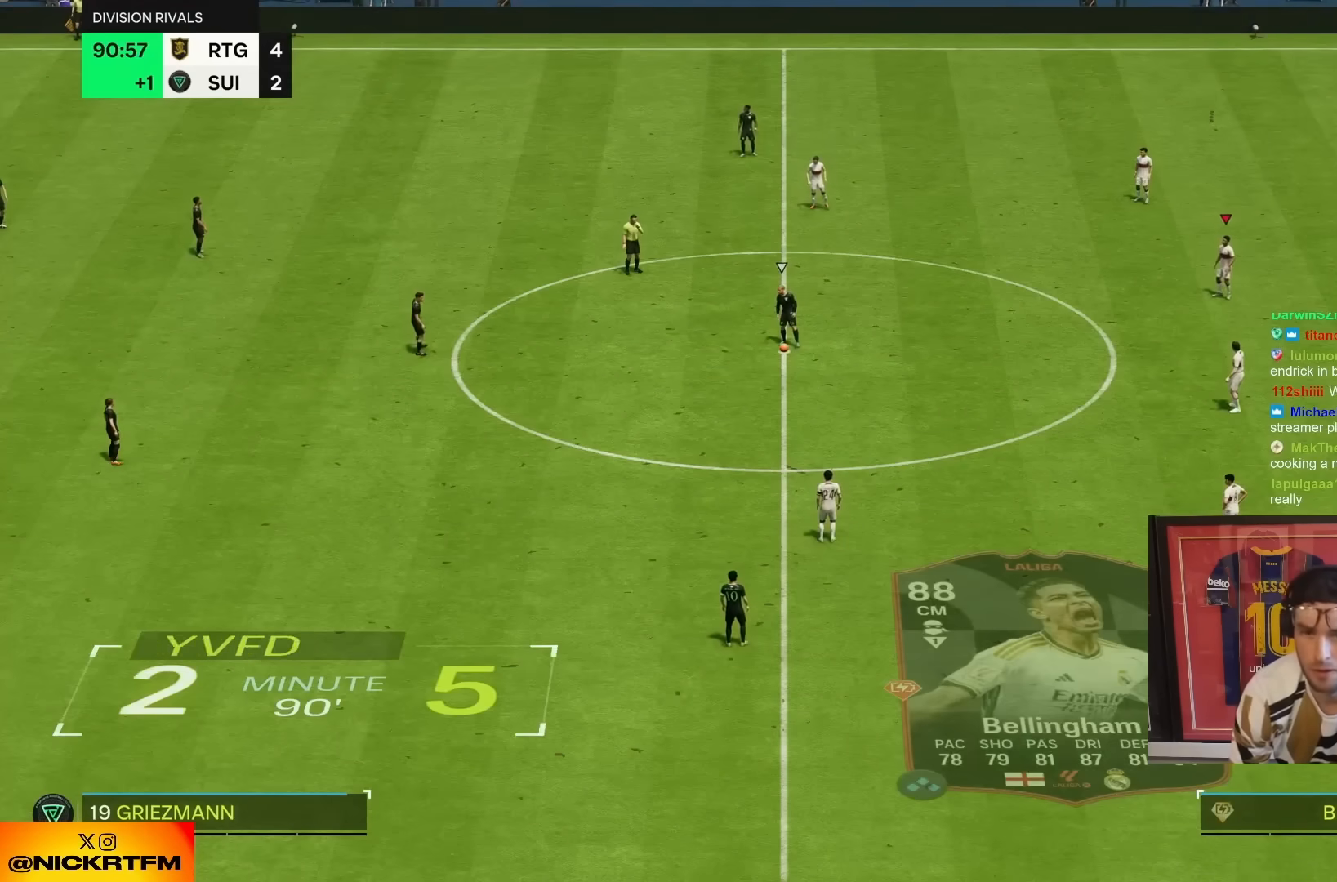
{"buttons": [], "left_stick": "up", "right_stick": "center", "events": [[233, "left_stick", "up"]]}
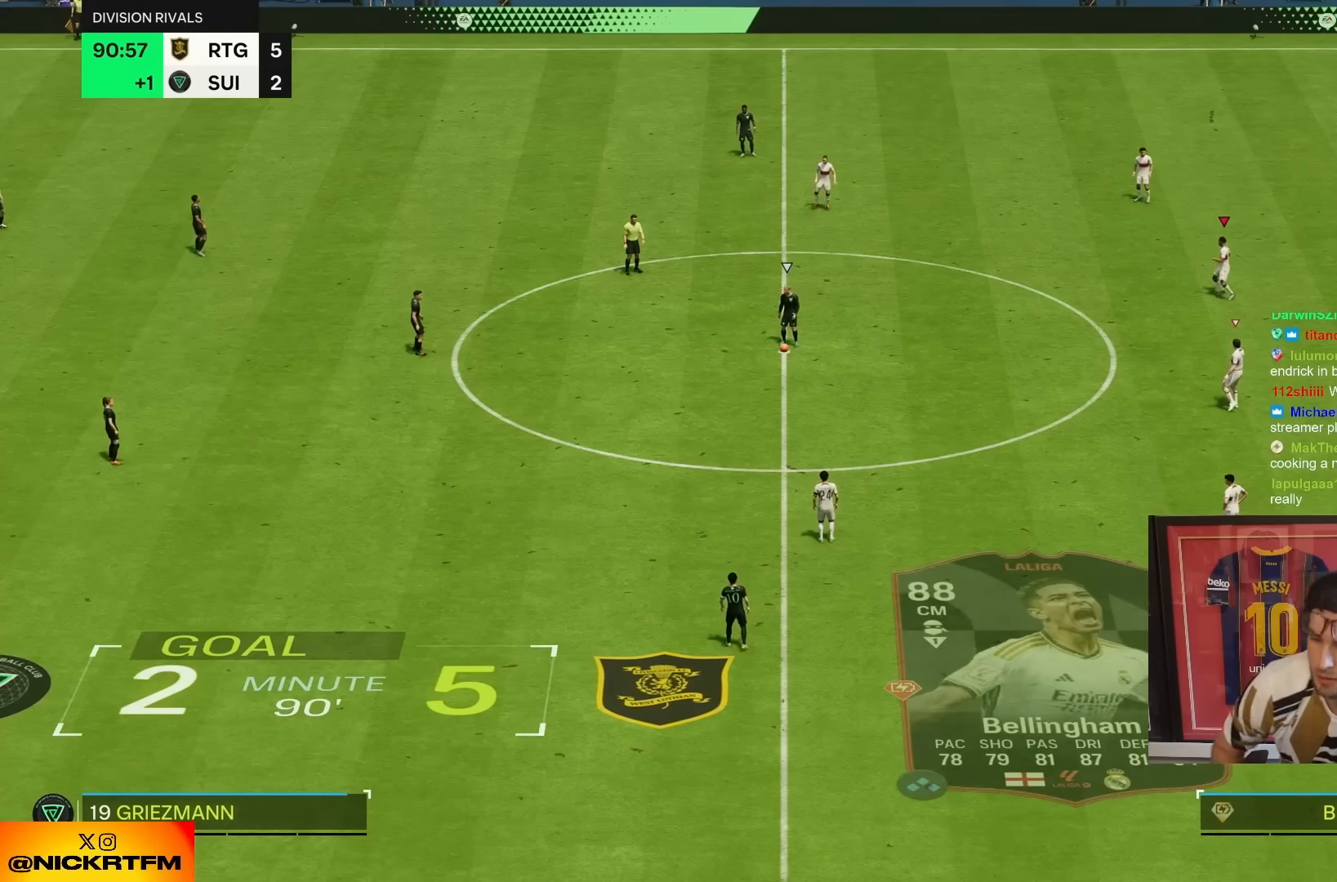
{"buttons": [], "left_stick": "center", "right_stick": "center", "events": [[17, "left_stick", "center"]]}
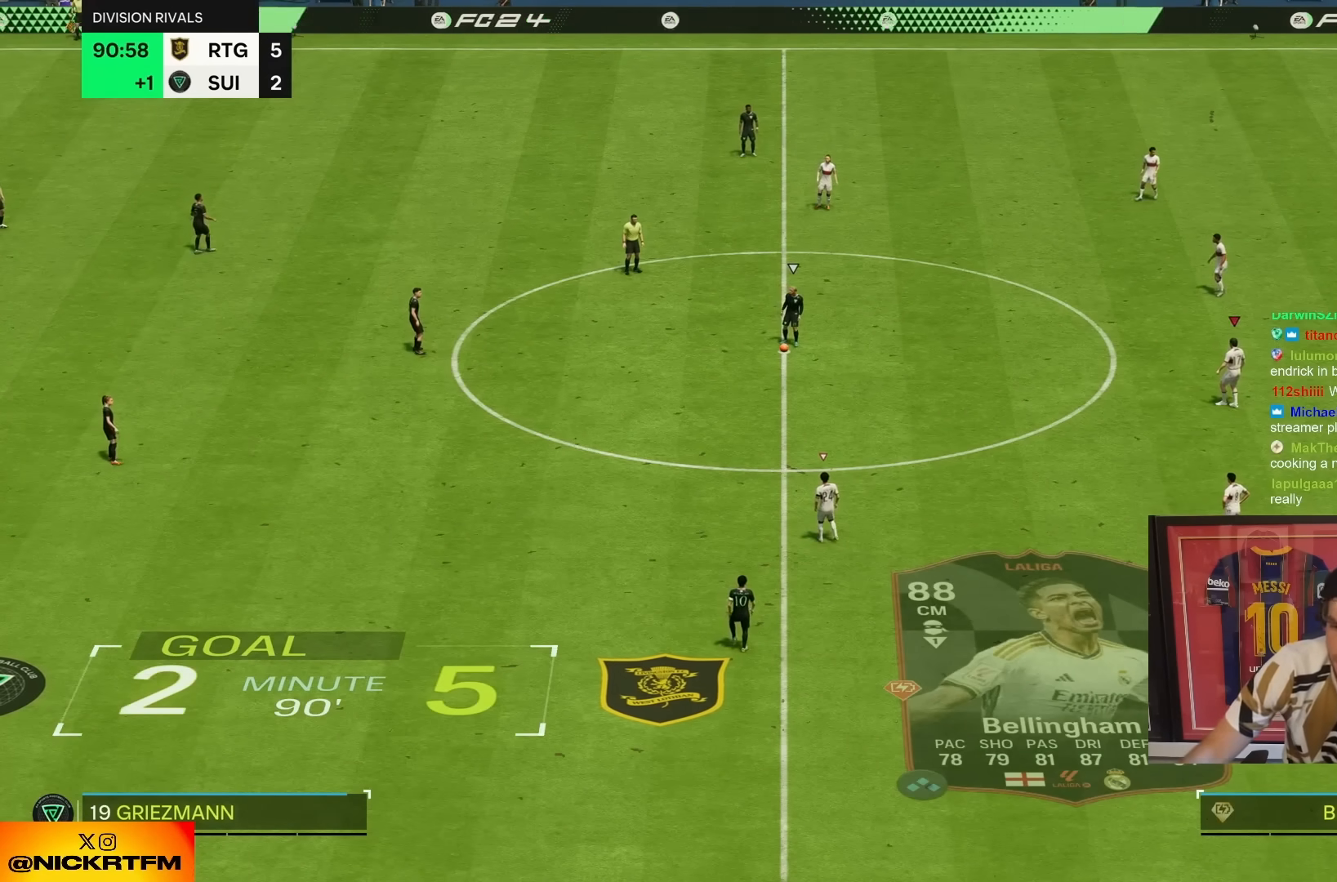
{"buttons": [], "left_stick": "center", "right_stick": "center", "events": []}
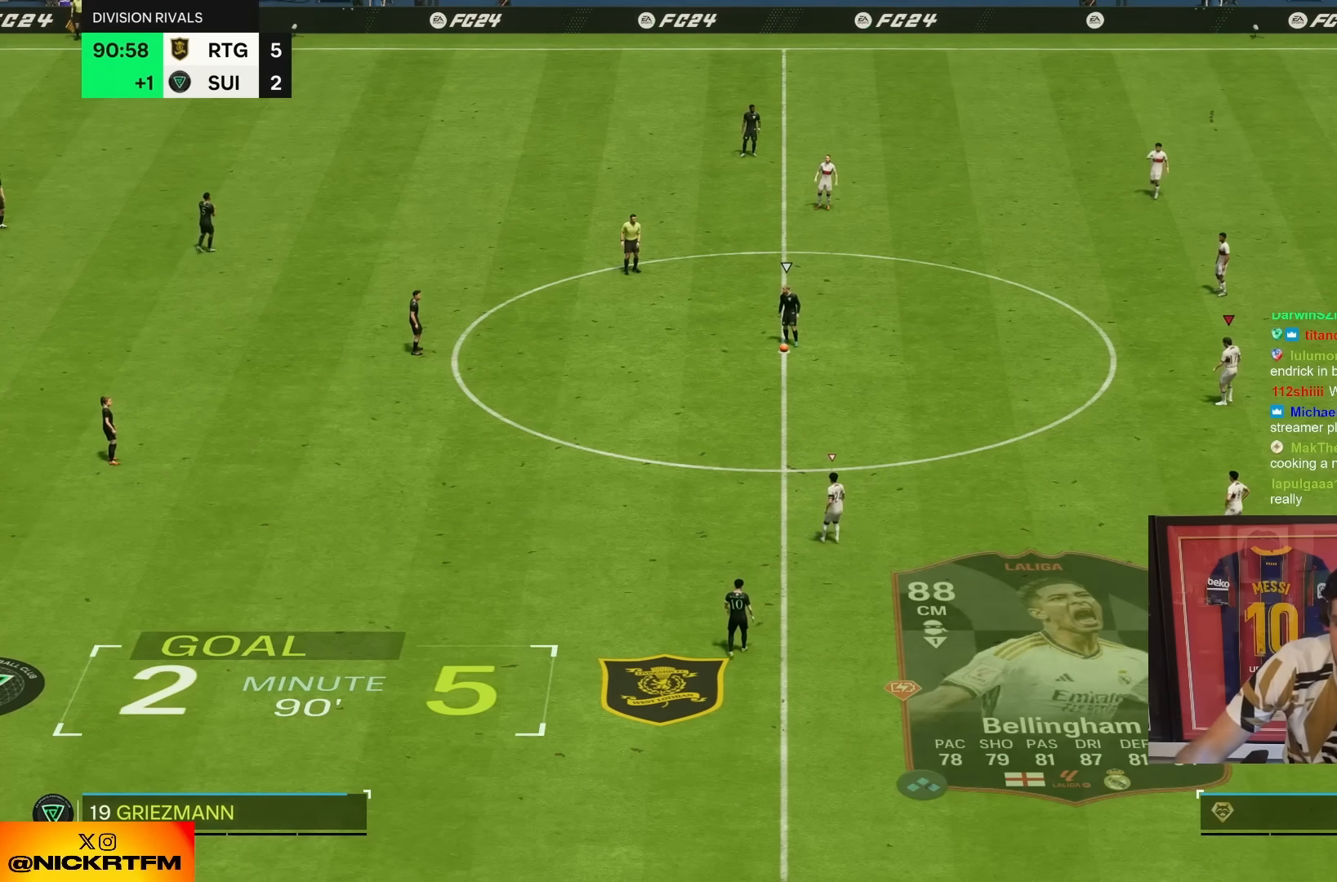
{"buttons": [], "left_stick": "center", "right_stick": "center", "events": [[183, "left_stick", "up-left"], [417, "left_stick", "center"]]}
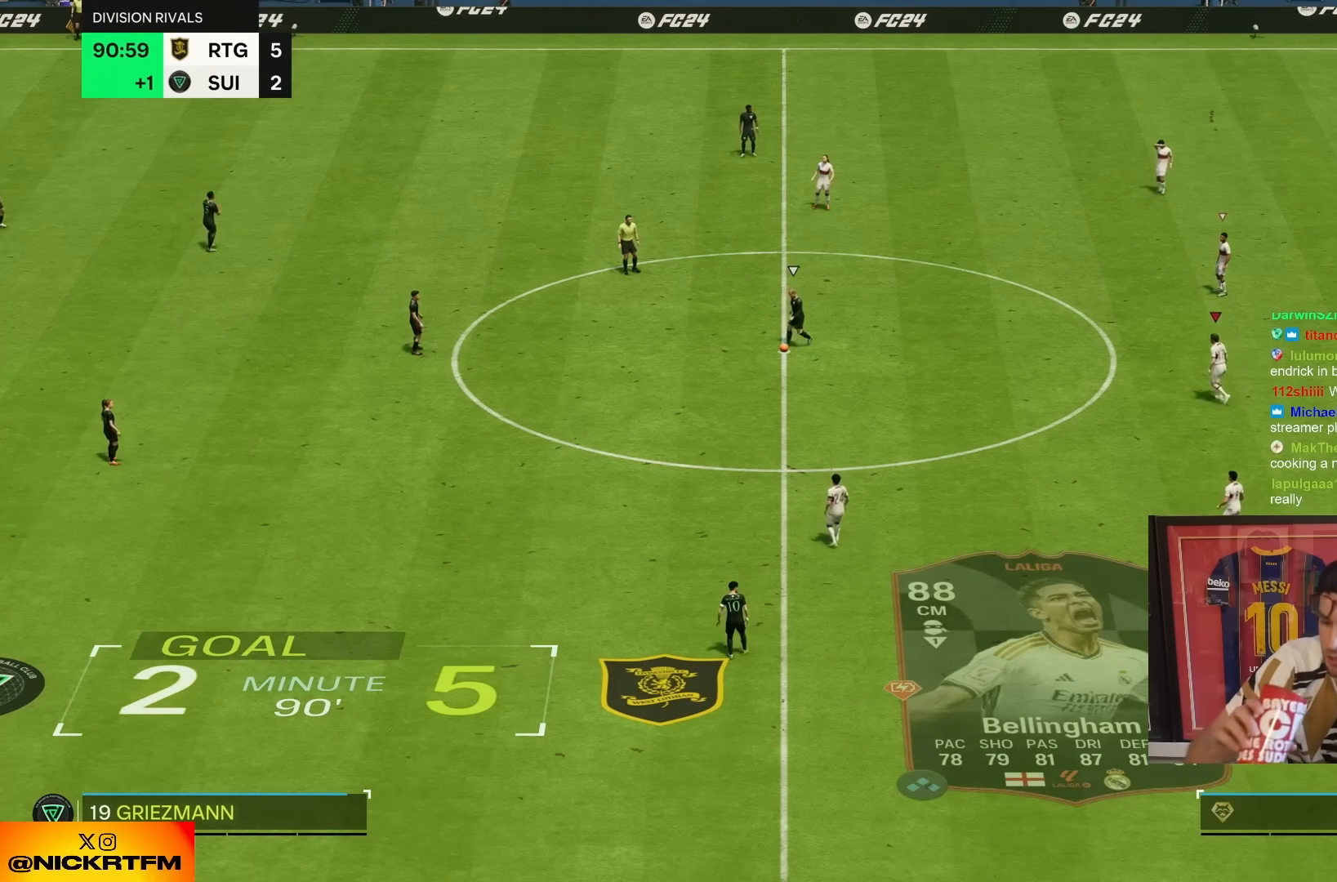
{"buttons": [], "left_stick": "center", "right_stick": "center", "events": []}
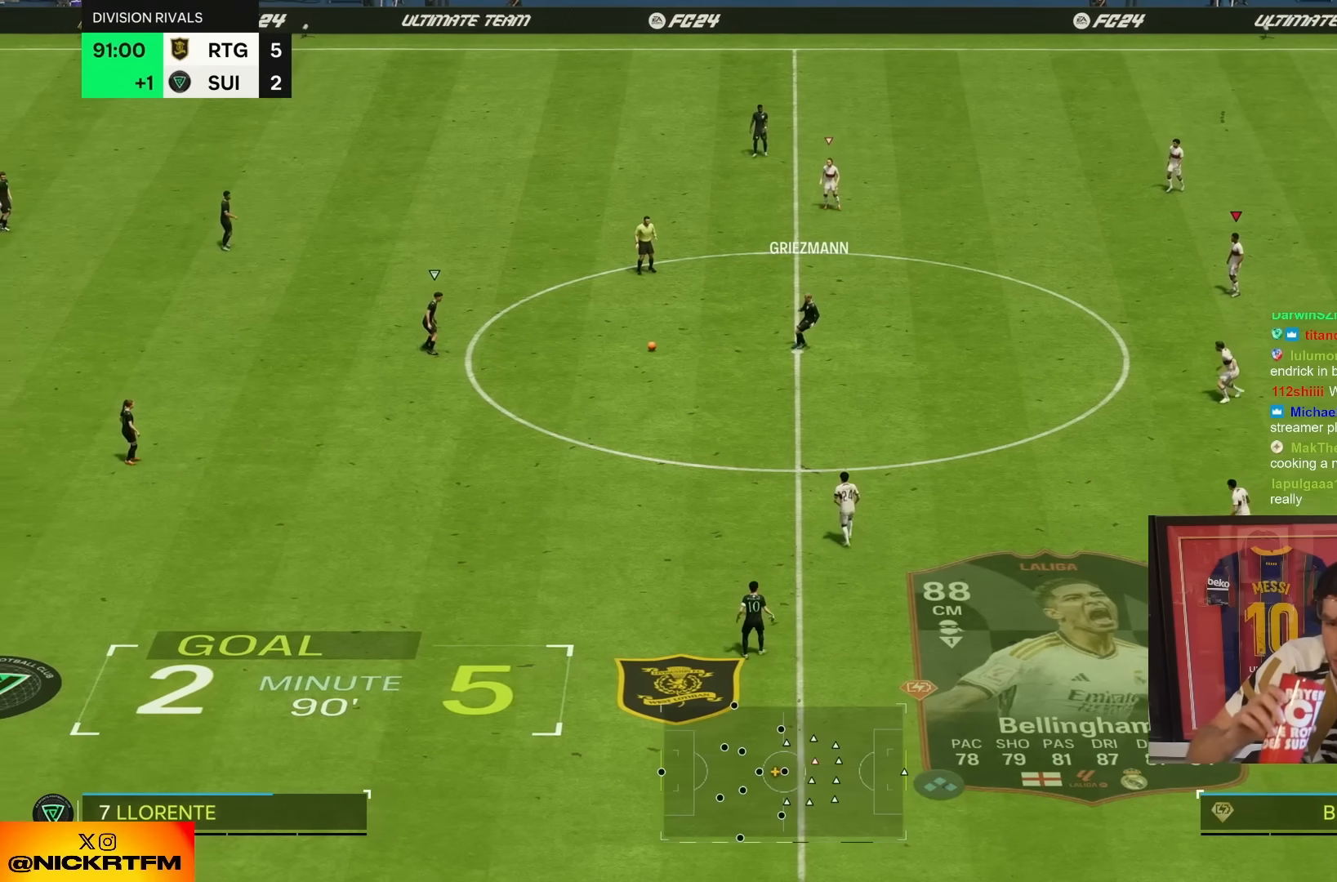
{"buttons": [], "left_stick": "up-left", "right_stick": "center", "events": [[250, "left_stick", "up-left"]]}